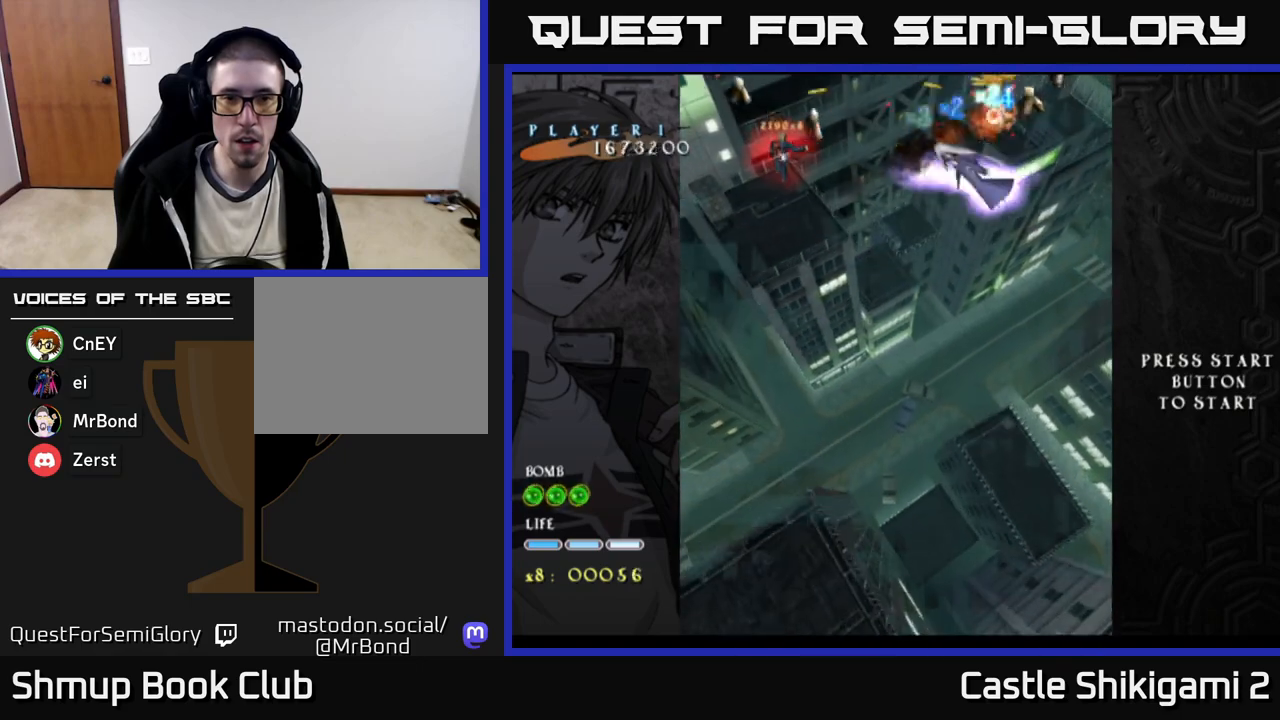
Gameplay with a controller (Xbox layout); each line is a JSON object with the inputs held at the frame after it. "events" lists button and stick changes between this image and that frame as [ms after this image, input, new state], when the widget could be followed in between. Not read: left_stick.
{"buttons": ["X"], "right_stick": "center", "events": []}
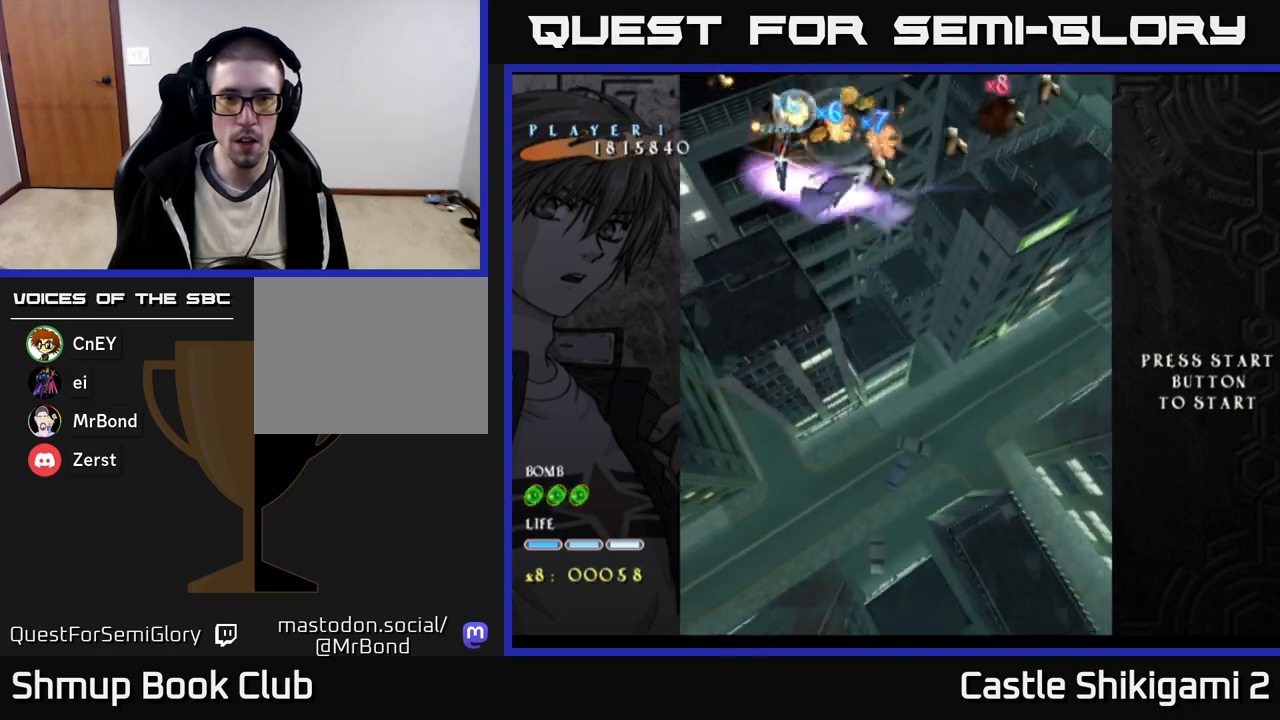
{"buttons": ["X"], "right_stick": "center", "events": [[83, "DPAD_DOWN", "down"], [200, "DPAD_LEFT", "down"], [217, "DPAD_DOWN", "up"], [317, "DPAD_LEFT", "up"]]}
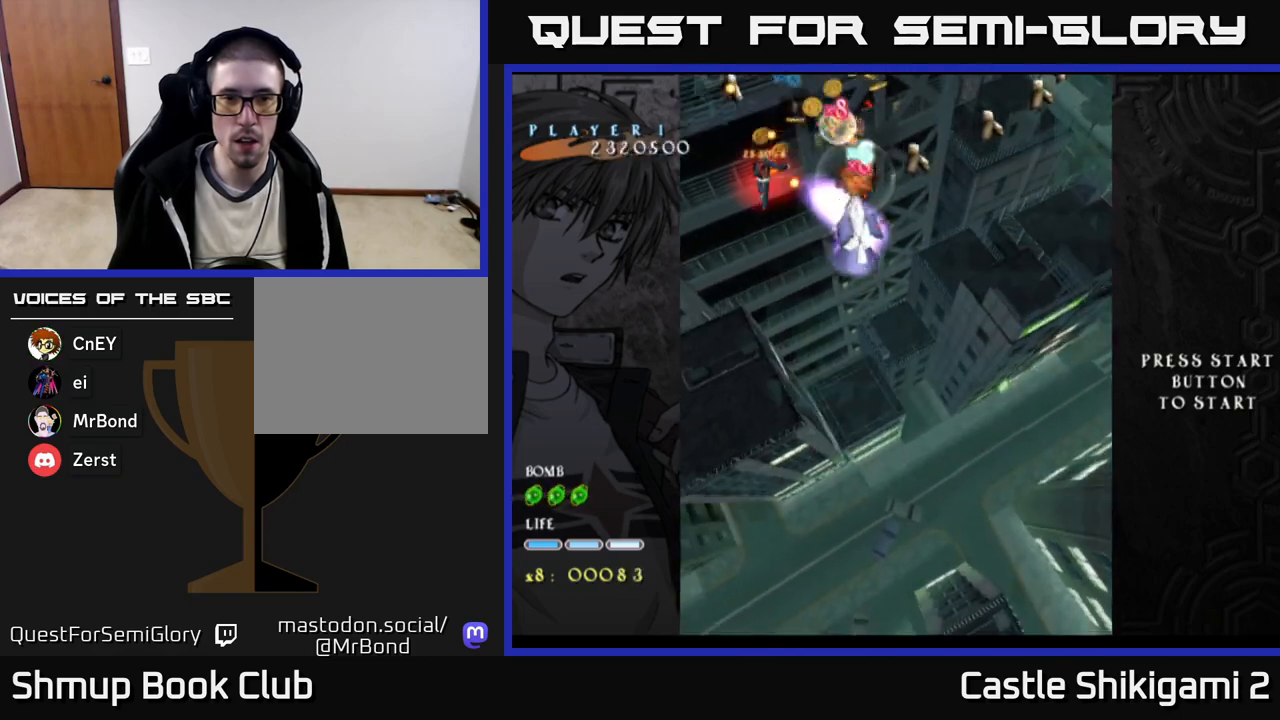
{"buttons": ["X", "DPAD_LEFT"], "right_stick": "center", "events": [[133, "DPAD_RIGHT", "down"], [183, "DPAD_RIGHT", "up"], [433, "DPAD_LEFT", "down"]]}
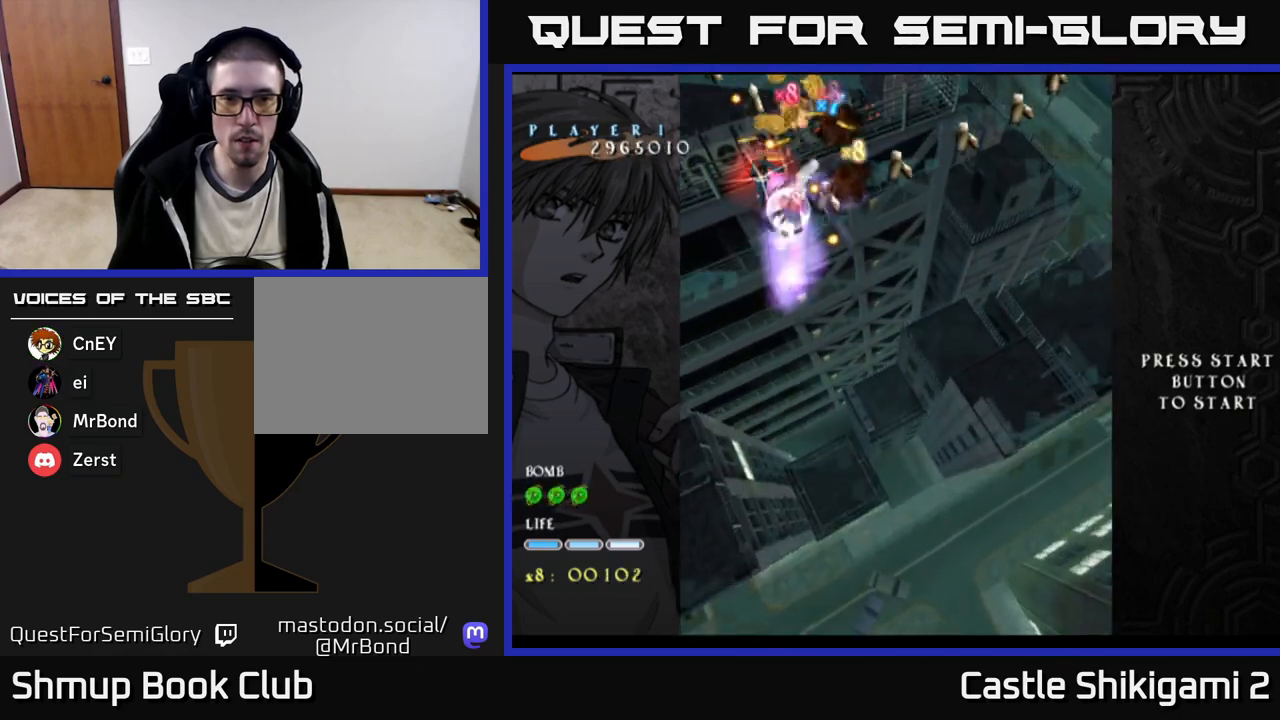
{"buttons": ["X"], "right_stick": "center", "events": [[33, "DPAD_LEFT", "up"]]}
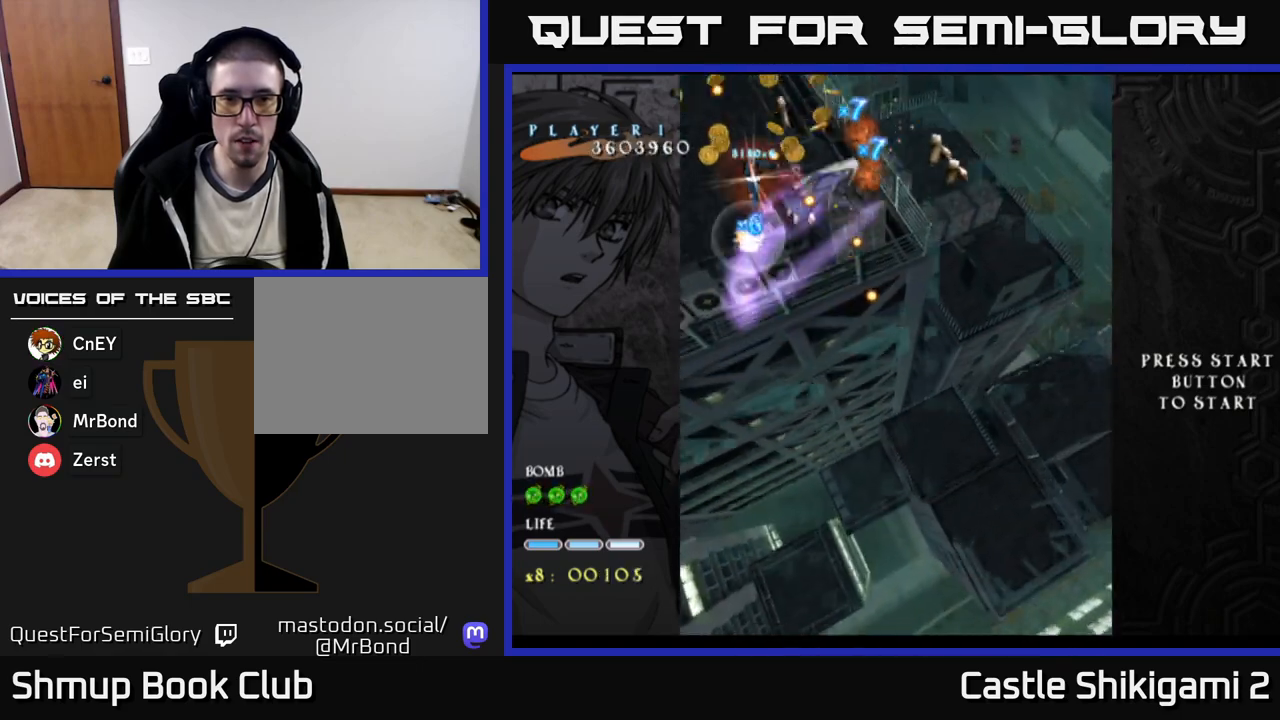
{"buttons": ["X", "DPAD_RIGHT"], "right_stick": "center", "events": [[433, "DPAD_RIGHT", "down"]]}
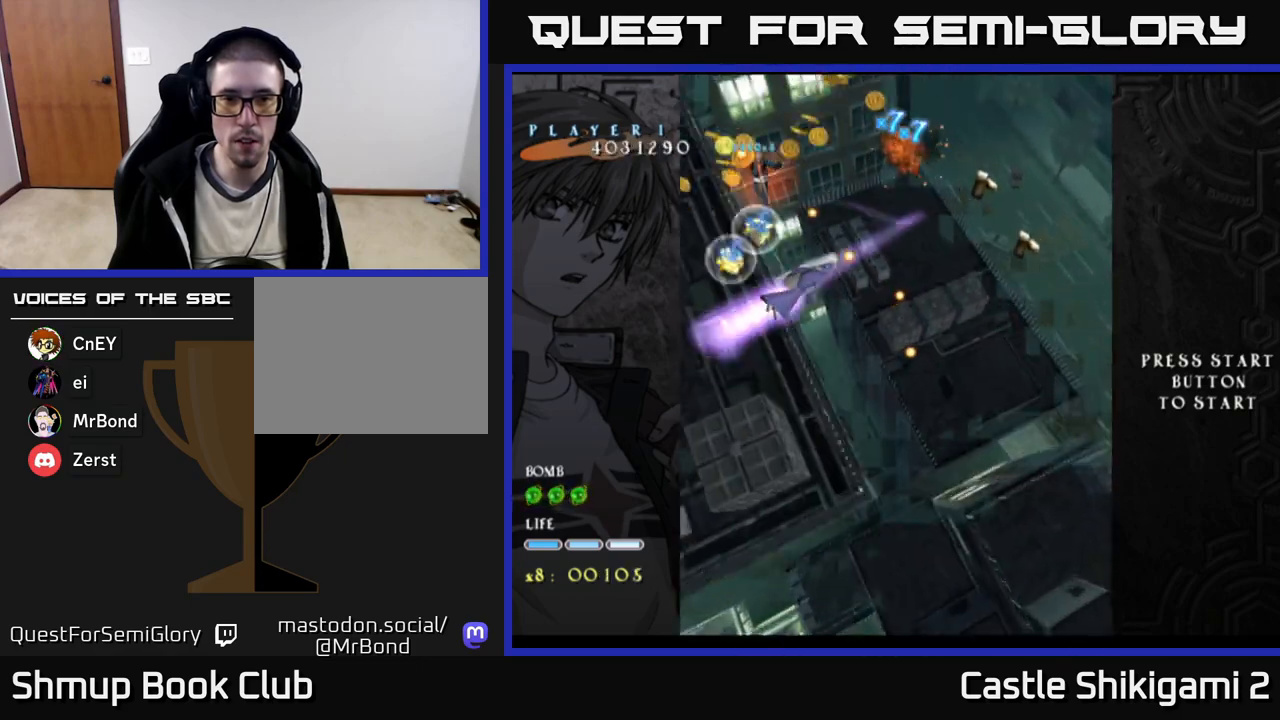
{"buttons": ["X", "DPAD_DOWN", "DPAD_RIGHT"], "right_stick": "center", "events": [[83, "DPAD_RIGHT", "up"], [250, "DPAD_DOWN", "down"], [333, "DPAD_RIGHT", "down"]]}
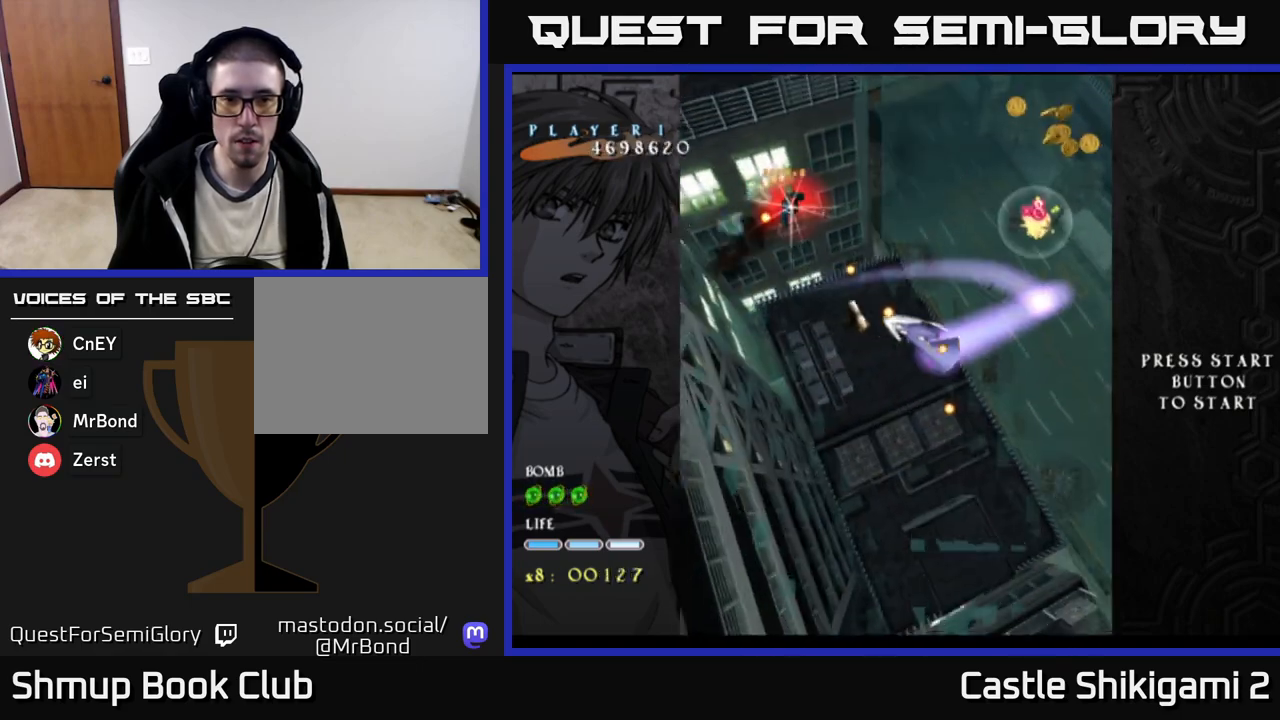
{"buttons": ["X", "DPAD_DOWN", "DPAD_RIGHT"], "right_stick": "center", "events": [[50, "DPAD_RIGHT", "up"], [217, "DPAD_RIGHT", "down"], [383, "DPAD_RIGHT", "up"], [500, "DPAD_RIGHT", "down"]]}
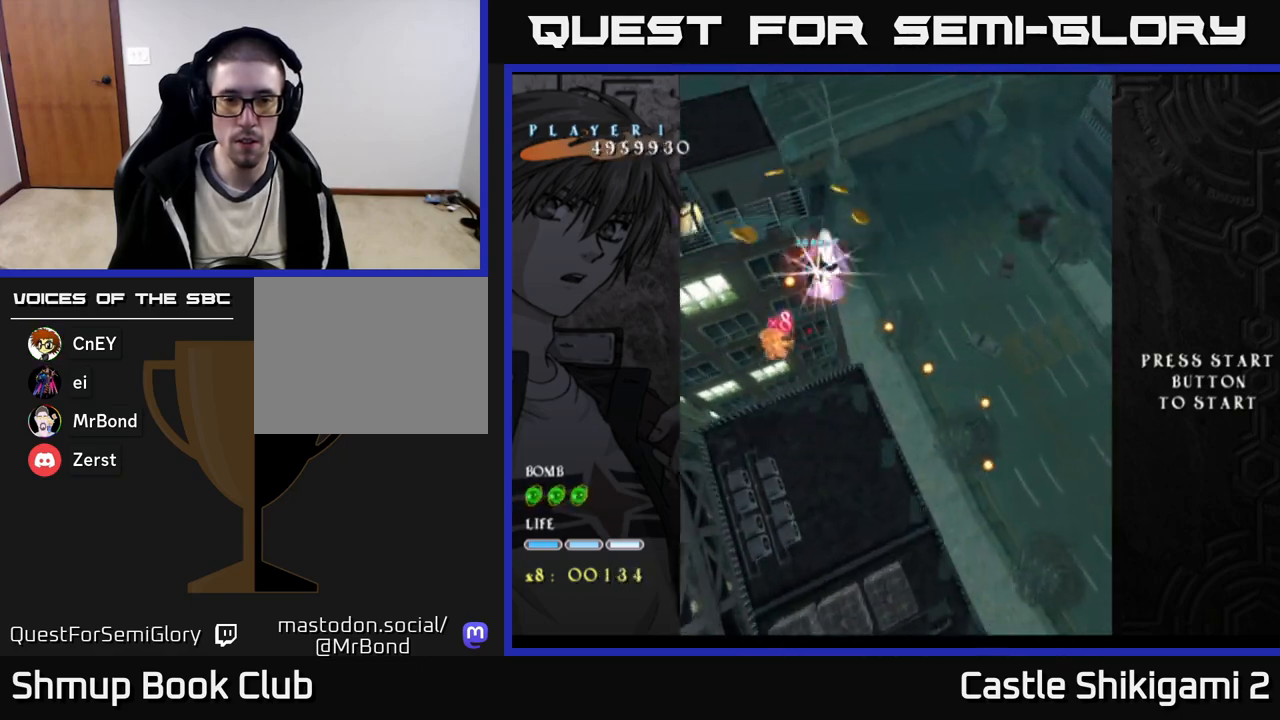
{"buttons": ["X", "DPAD_DOWN"], "right_stick": "center", "events": [[367, "DPAD_RIGHT", "up"]]}
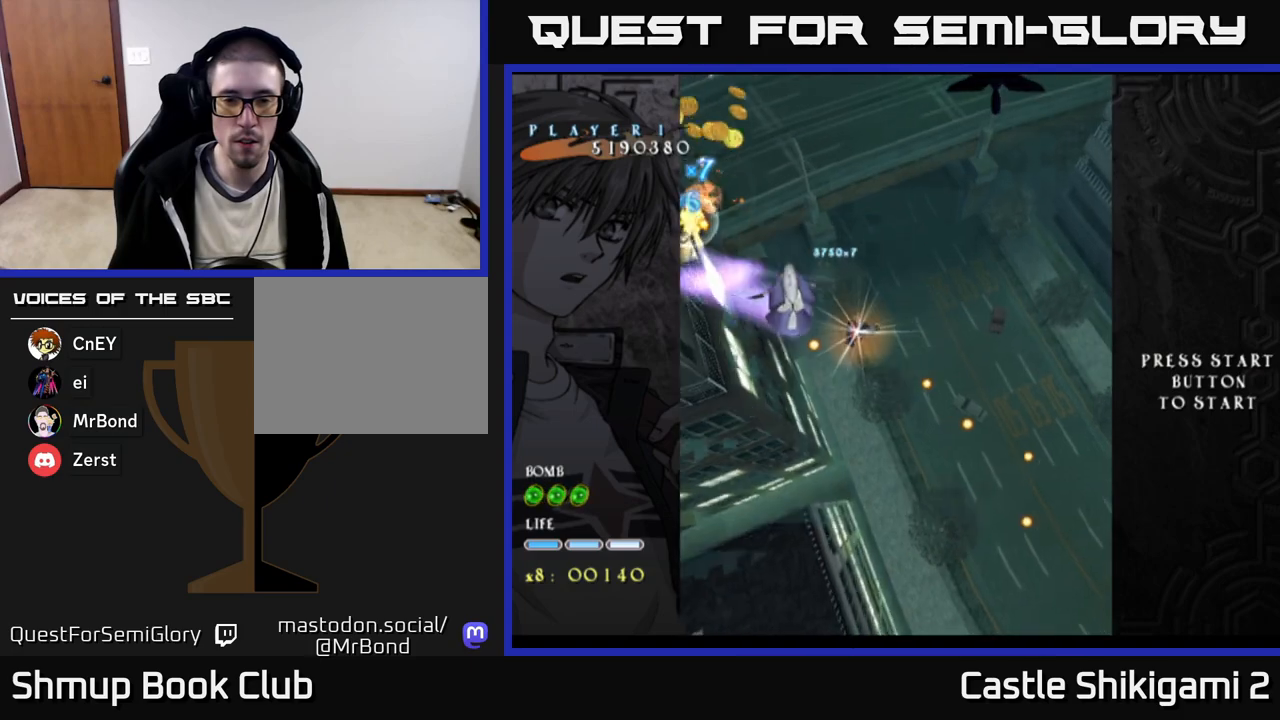
{"buttons": ["X", "DPAD_DOWN", "DPAD_RIGHT"], "right_stick": "center", "events": [[417, "DPAD_RIGHT", "down"]]}
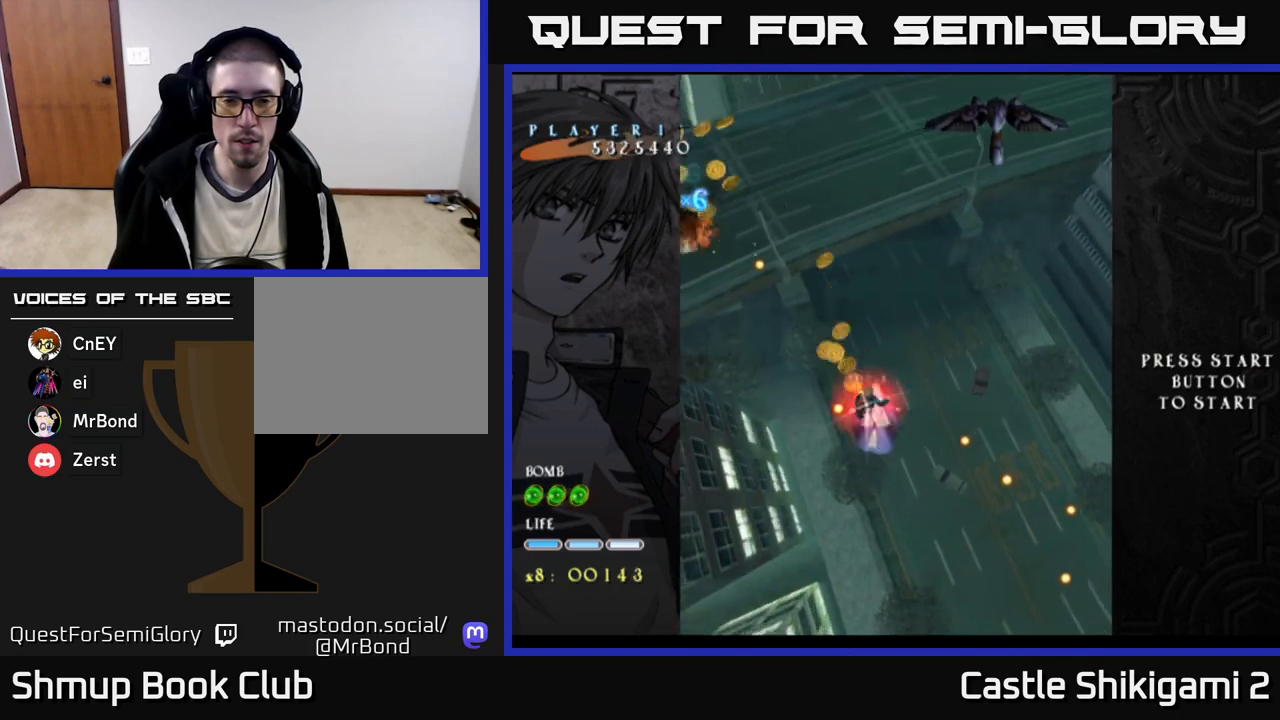
{"buttons": ["X", "DPAD_DOWN"], "right_stick": "center", "events": [[33, "DPAD_RIGHT", "up"], [250, "DPAD_RIGHT", "down"], [367, "DPAD_RIGHT", "up"]]}
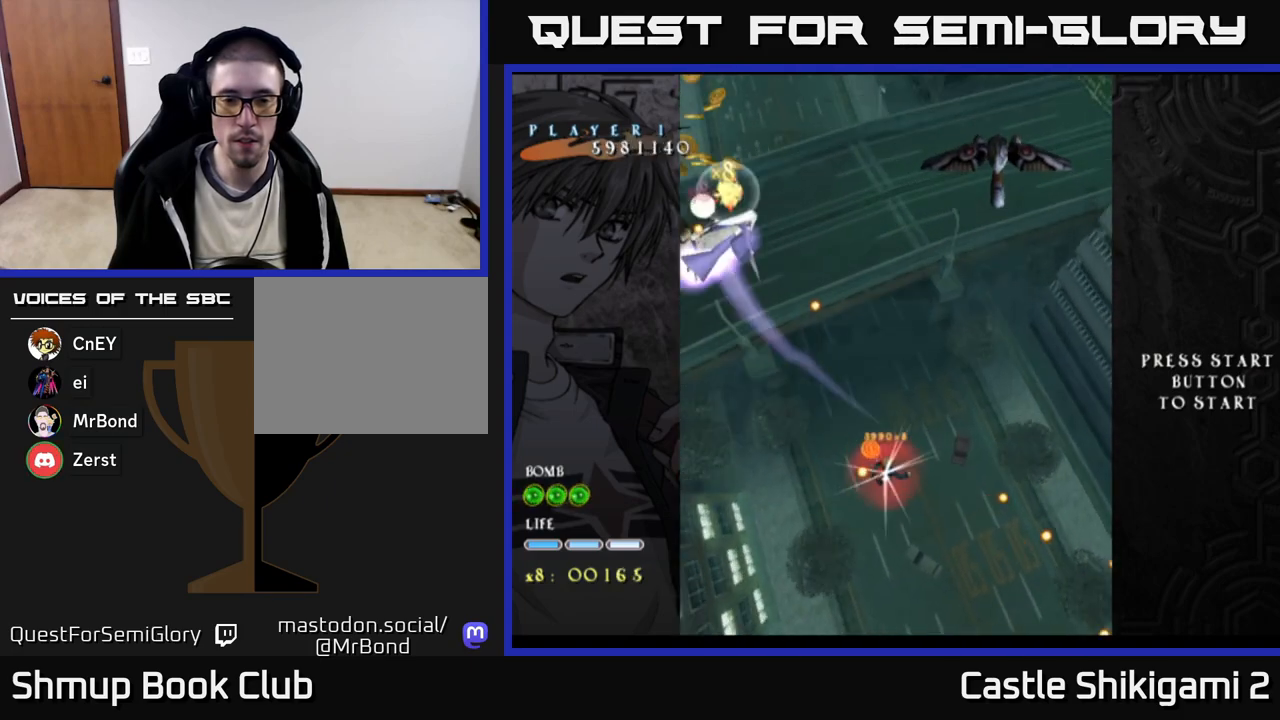
{"buttons": ["X", "DPAD_DOWN", "DPAD_RIGHT"], "right_stick": "center", "events": [[67, "DPAD_RIGHT", "down"], [217, "DPAD_RIGHT", "up"], [417, "DPAD_RIGHT", "down"]]}
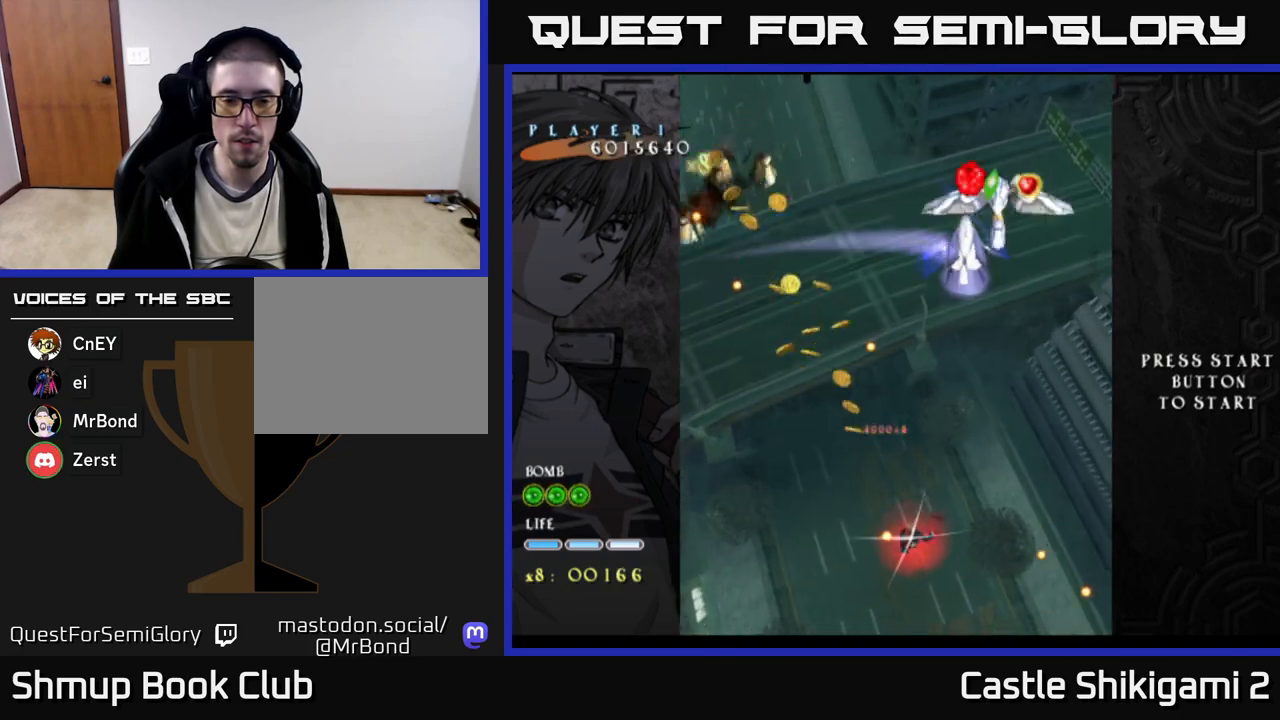
{"buttons": ["X", "DPAD_UP"], "right_stick": "center", "events": [[83, "DPAD_DOWN", "up"], [83, "L1", "down"], [100, "DPAD_RIGHT", "up"], [133, "DPAD_UP", "down"], [217, "L1", "up"]]}
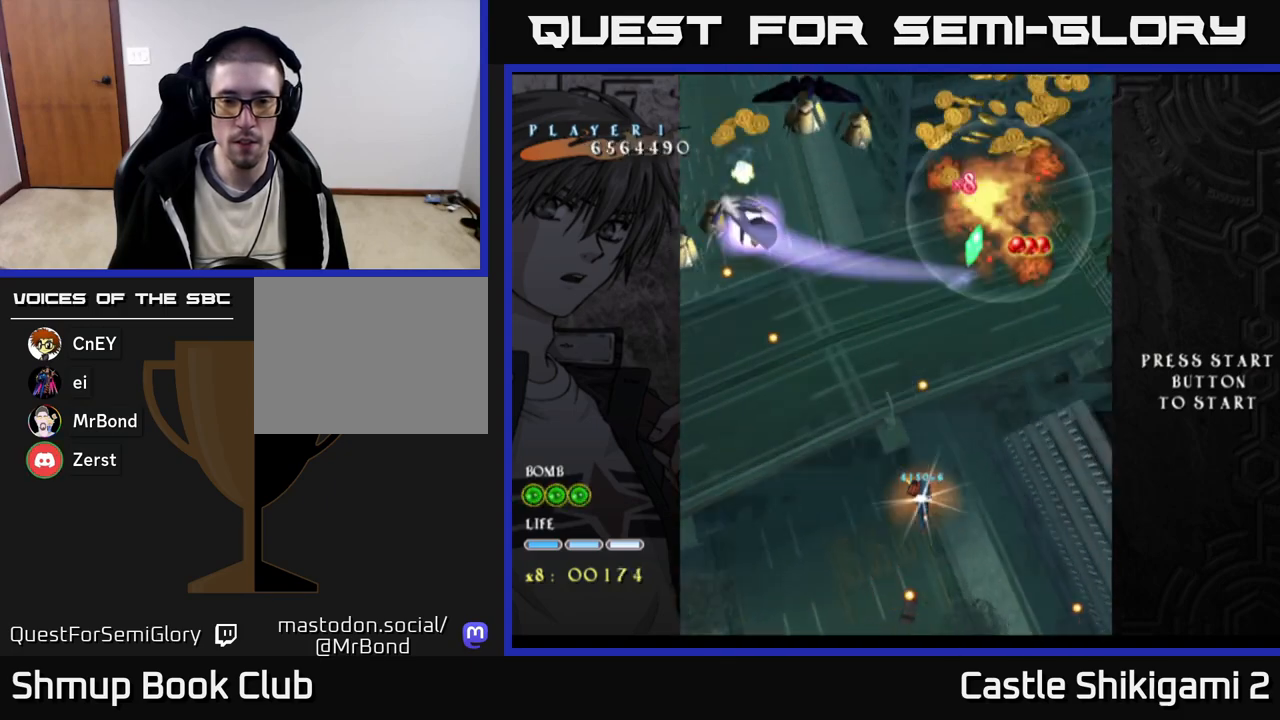
{"buttons": ["X", "DPAD_UP", "DPAD_RIGHT"], "right_stick": "center", "events": [[33, "DPAD_RIGHT", "down"], [200, "DPAD_RIGHT", "up"], [367, "DPAD_RIGHT", "down"]]}
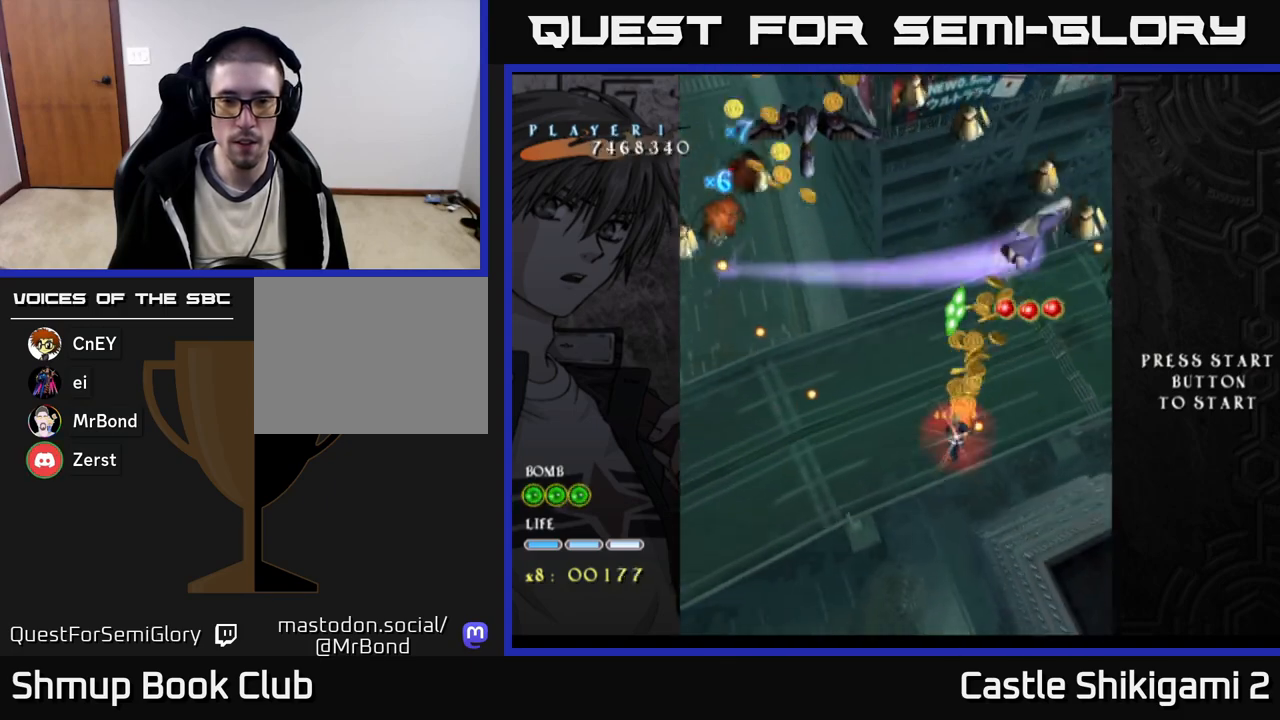
{"buttons": ["X", "DPAD_LEFT"], "right_stick": "center", "events": [[67, "DPAD_RIGHT", "up"], [250, "DPAD_UP", "up"], [483, "DPAD_LEFT", "down"]]}
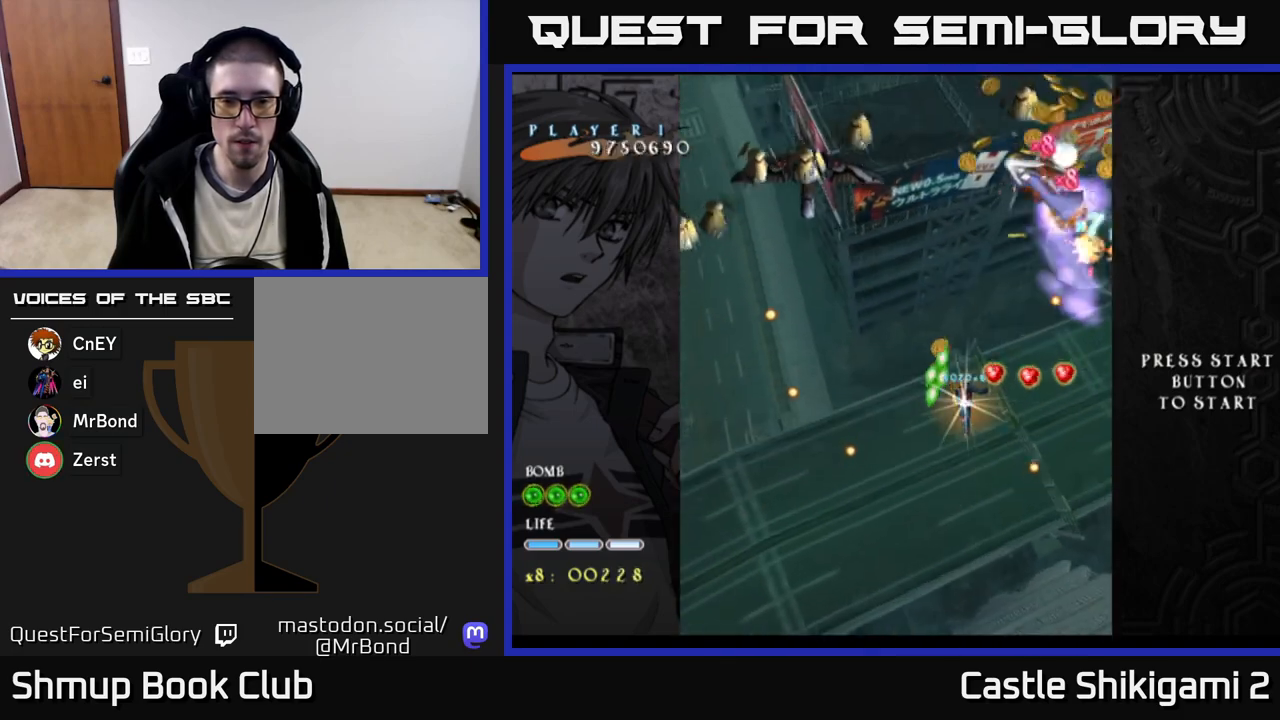
{"buttons": ["X", "DPAD_DOWN"], "right_stick": "center", "events": [[50, "DPAD_LEFT", "up"], [333, "DPAD_DOWN", "down"], [383, "DPAD_LEFT", "down"], [500, "DPAD_LEFT", "up"]]}
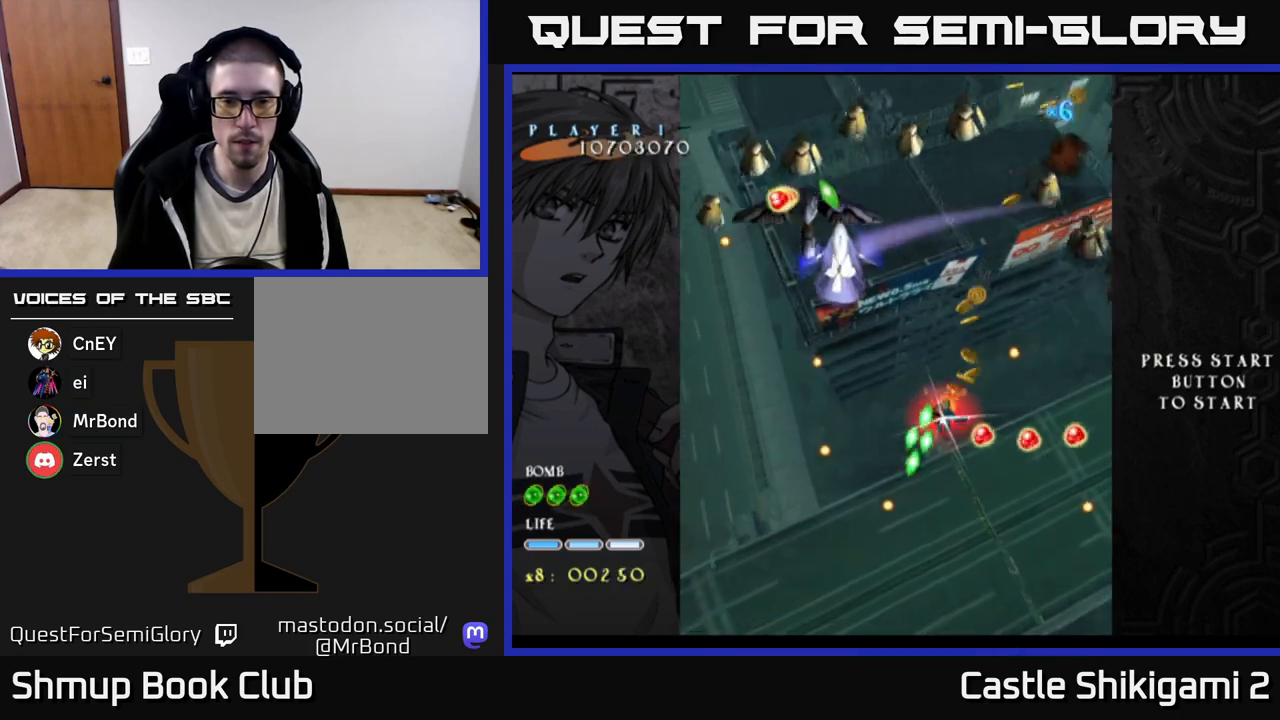
{"buttons": ["X", "DPAD_DOWN"], "right_stick": "center", "events": [[83, "DPAD_DOWN", "up"], [83, "DPAD_LEFT", "down"], [167, "DPAD_DOWN", "down"], [183, "DPAD_LEFT", "up"]]}
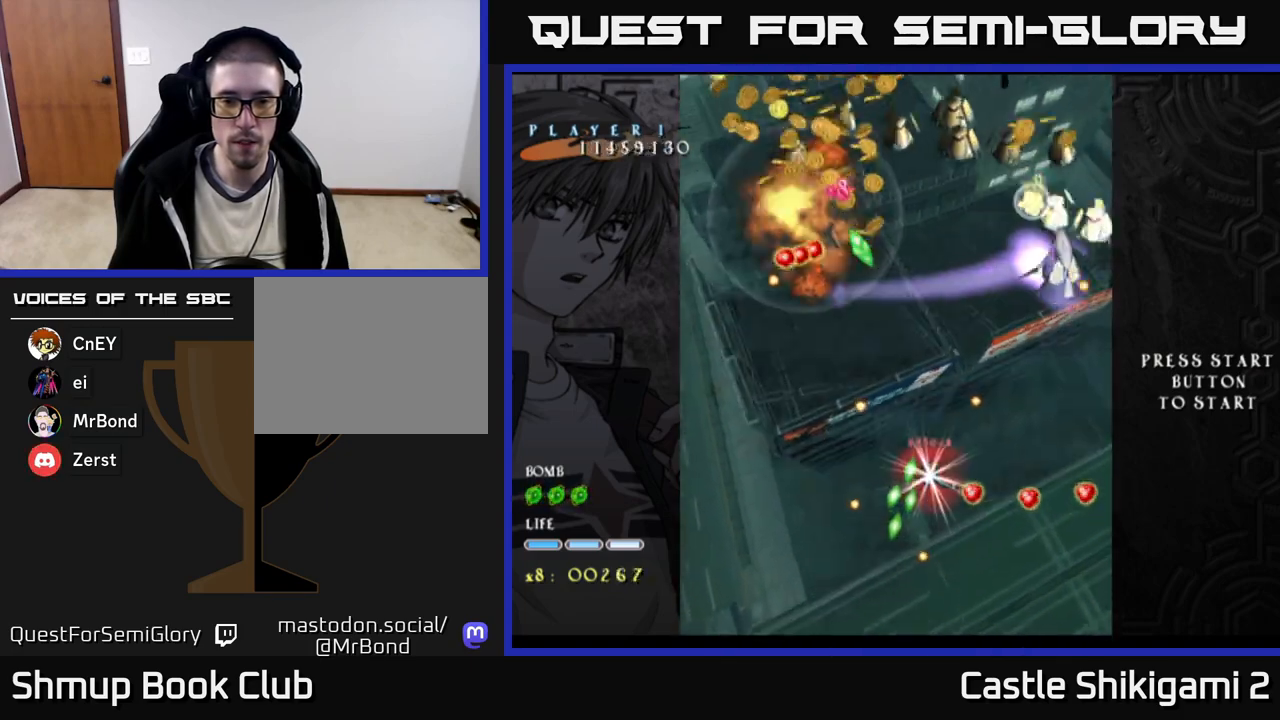
{"buttons": ["X", "DPAD_DOWN"], "right_stick": "center", "events": [[83, "DPAD_LEFT", "down"], [100, "DPAD_DOWN", "up"], [183, "DPAD_DOWN", "down"], [200, "DPAD_LEFT", "up"], [283, "DPAD_DOWN", "up"], [417, "DPAD_DOWN", "down"]]}
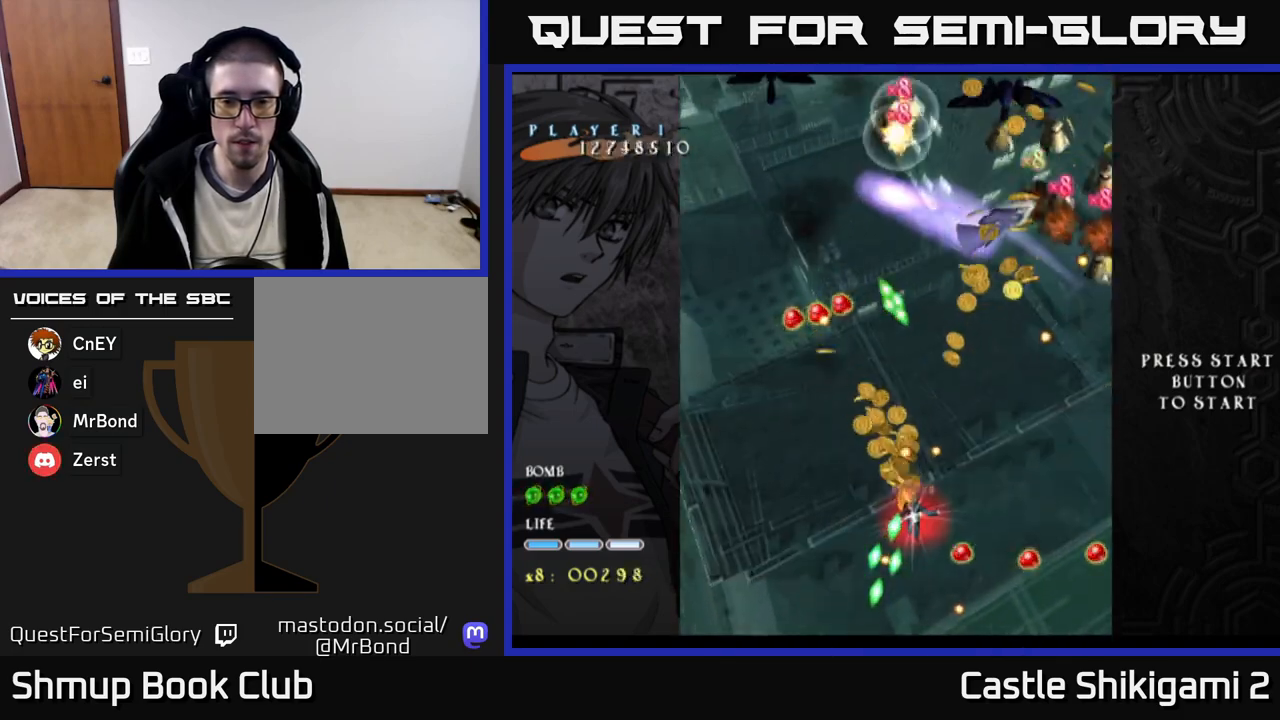
{"buttons": ["X", "DPAD_UP"], "right_stick": "center", "events": [[50, "DPAD_DOWN", "up"], [150, "DPAD_DOWN", "down"], [267, "DPAD_DOWN", "up"], [450, "DPAD_UP", "down"]]}
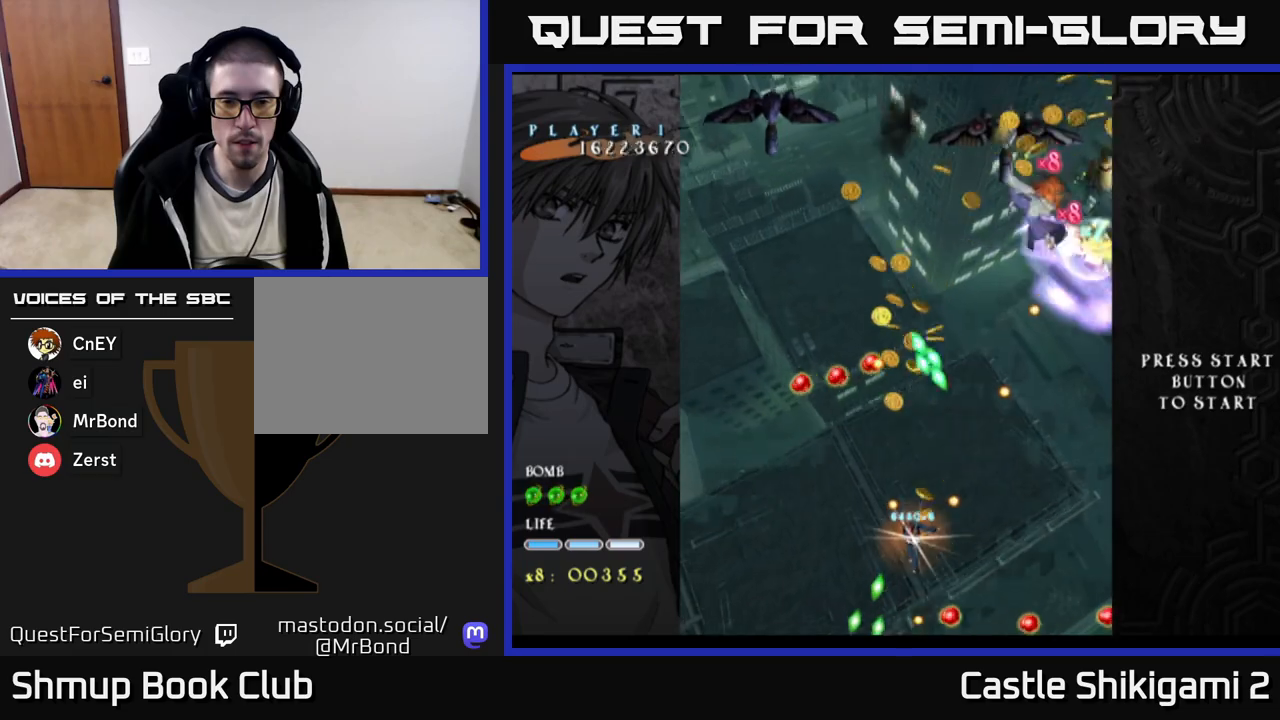
{"buttons": ["X", "DPAD_UP"], "right_stick": "center", "events": [[217, "DPAD_LEFT", "down"], [433, "DPAD_LEFT", "up"]]}
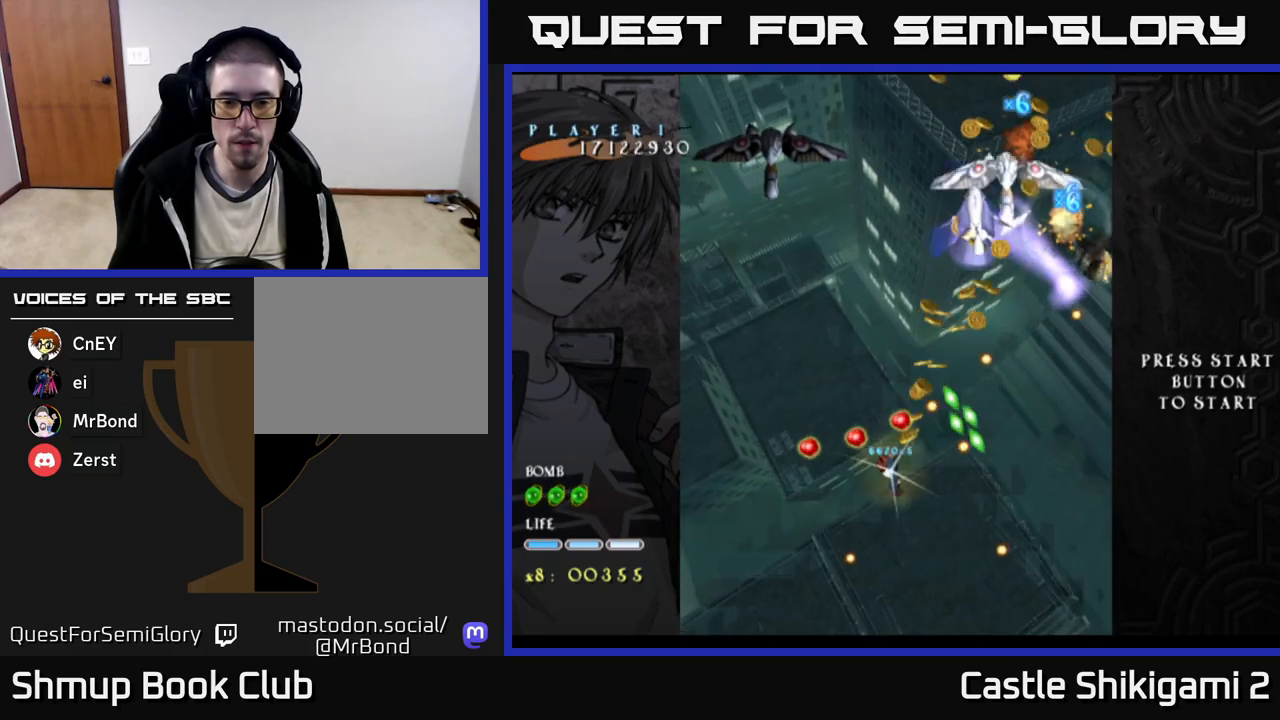
{"buttons": ["X", "DPAD_RIGHT"], "right_stick": "center", "events": [[133, "DPAD_UP", "up"], [267, "DPAD_DOWN", "down"], [400, "DPAD_RIGHT", "down"], [417, "DPAD_DOWN", "up"]]}
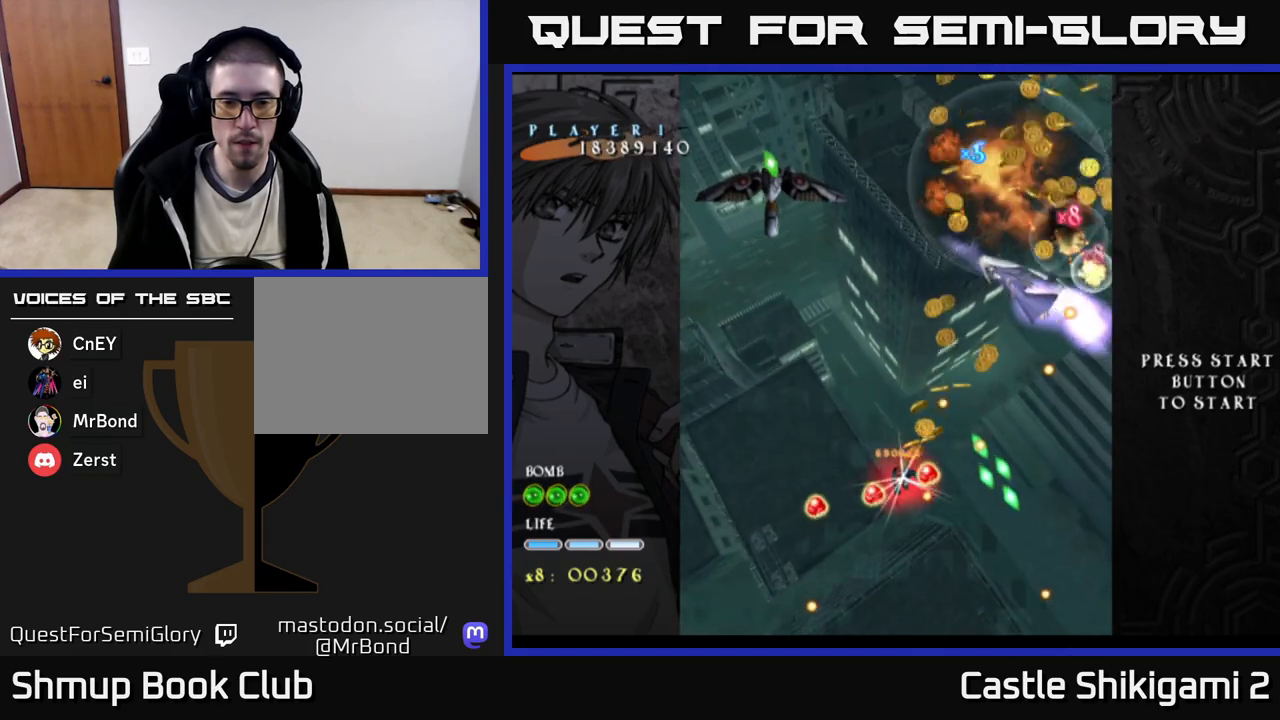
{"buttons": ["X"], "right_stick": "center", "events": [[50, "DPAD_DOWN", "down"], [67, "DPAD_RIGHT", "up"], [83, "DPAD_DOWN", "up"], [233, "DPAD_RIGHT", "down"], [317, "DPAD_RIGHT", "up"], [333, "DPAD_UP", "down"], [383, "DPAD_LEFT", "down"], [450, "DPAD_UP", "up"], [467, "DPAD_LEFT", "up"]]}
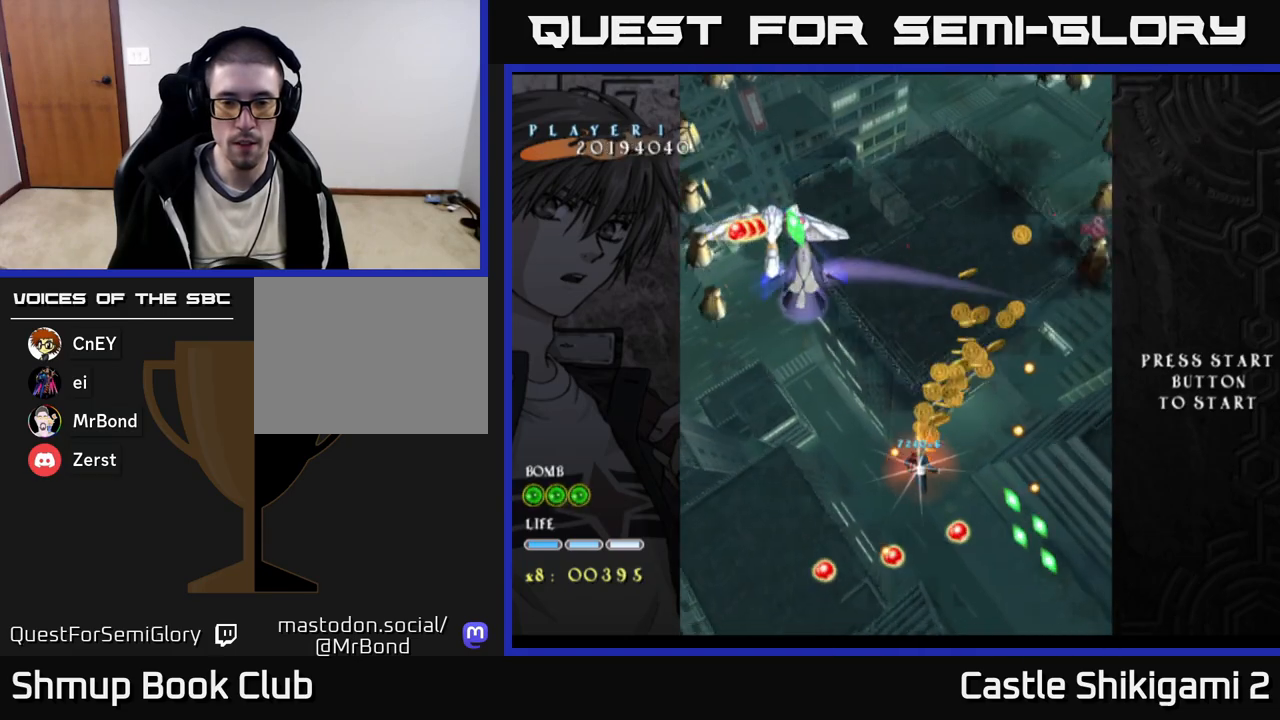
{"buttons": ["X", "DPAD_DOWN"], "right_stick": "center", "events": [[83, "DPAD_LEFT", "down"], [200, "DPAD_DOWN", "down"], [483, "DPAD_LEFT", "up"]]}
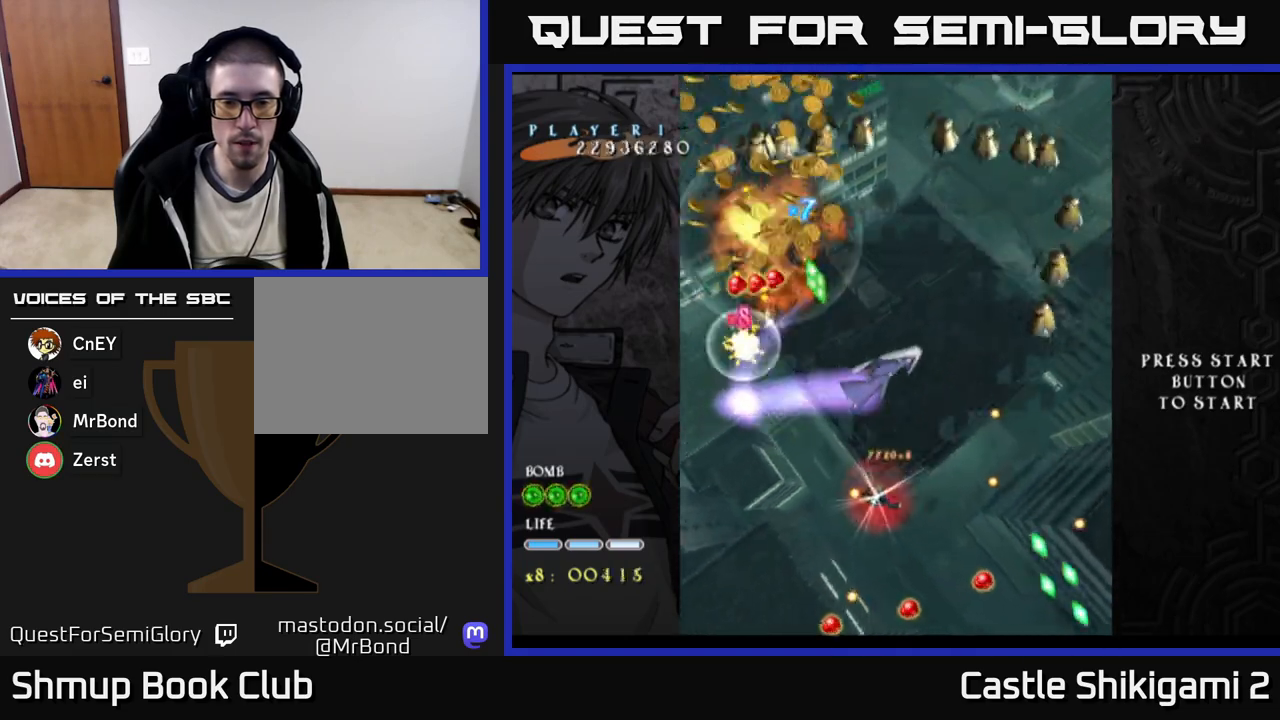
{"buttons": ["X", "DPAD_UP"], "right_stick": "center", "events": [[50, "DPAD_LEFT", "down"], [67, "DPAD_DOWN", "up"], [183, "DPAD_DOWN", "down"], [233, "DPAD_LEFT", "up"], [317, "DPAD_DOWN", "up"], [317, "DPAD_LEFT", "down"], [483, "DPAD_LEFT", "up"], [500, "DPAD_UP", "down"]]}
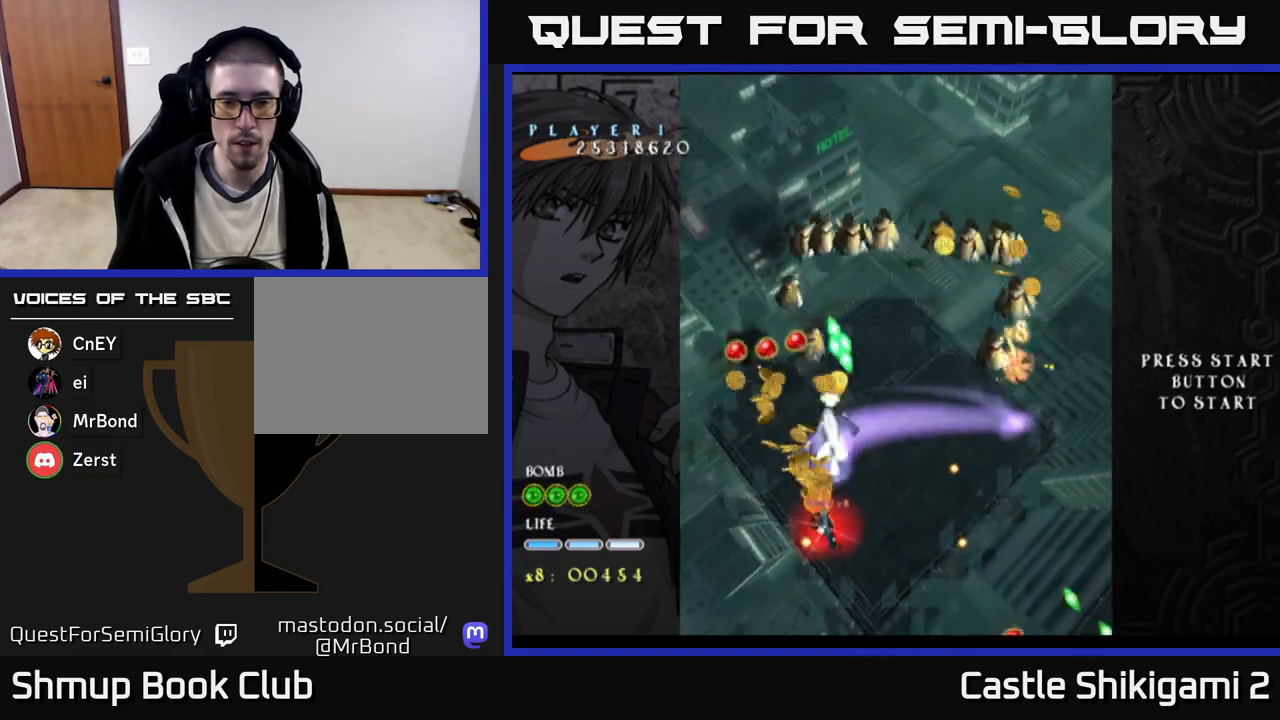
{"buttons": ["X", "DPAD_UP", "DPAD_LEFT"], "right_stick": "center", "events": [[83, "DPAD_RIGHT", "down"], [200, "DPAD_RIGHT", "up"], [367, "DPAD_LEFT", "down"]]}
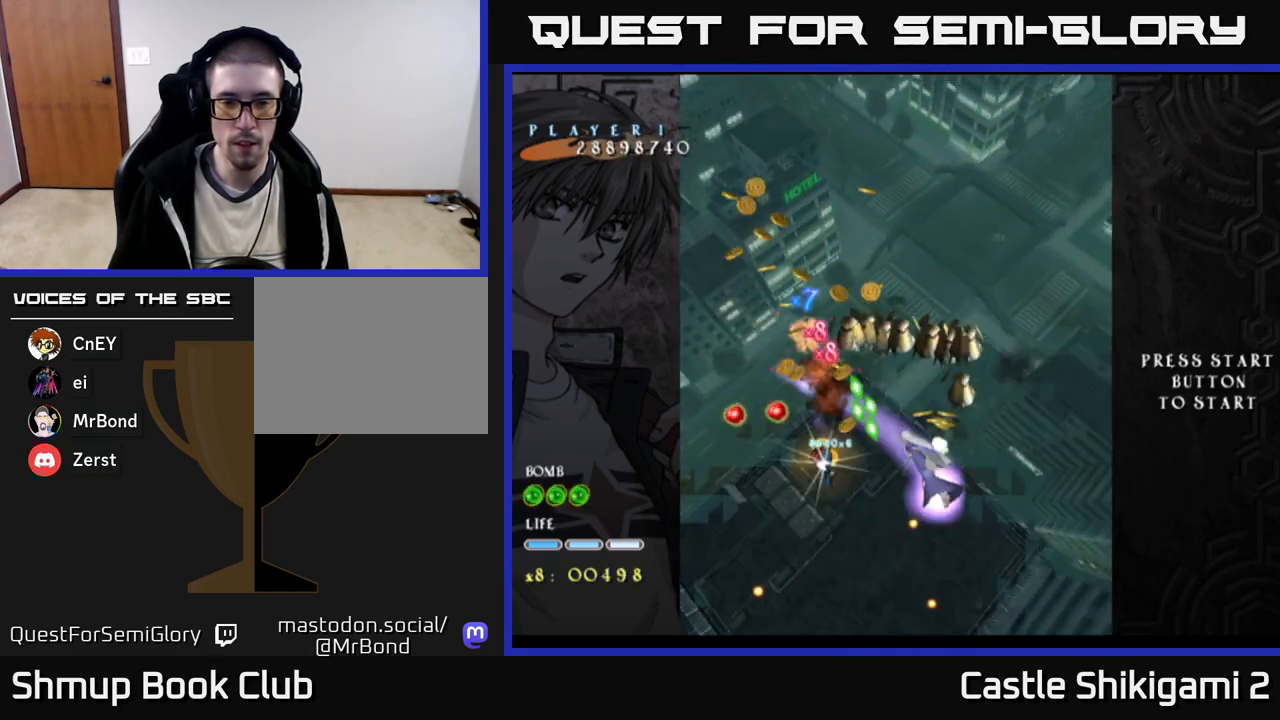
{"buttons": ["X", "DPAD_DOWN"], "right_stick": "center", "events": [[50, "DPAD_LEFT", "up"], [150, "DPAD_UP", "up"], [217, "DPAD_DOWN", "down"], [300, "DPAD_RIGHT", "down"], [417, "DPAD_RIGHT", "up"]]}
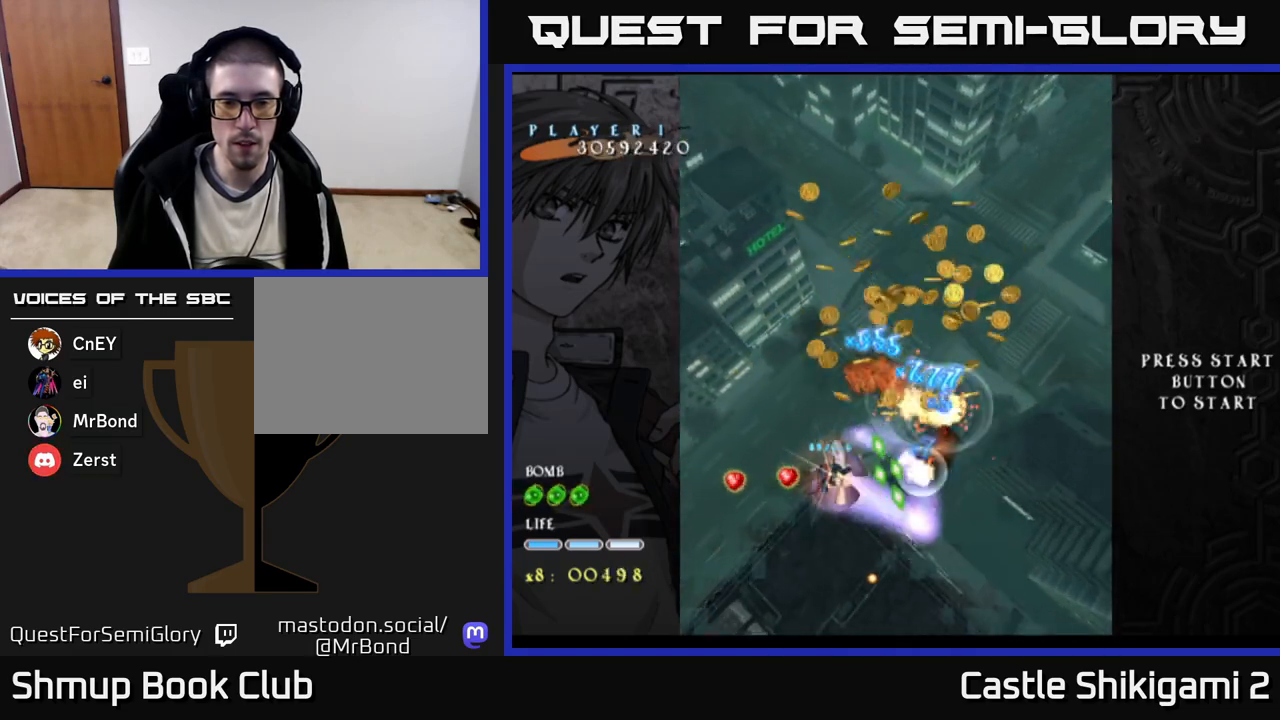
{"buttons": ["X"], "right_stick": "center", "events": [[417, "DPAD_DOWN", "up"]]}
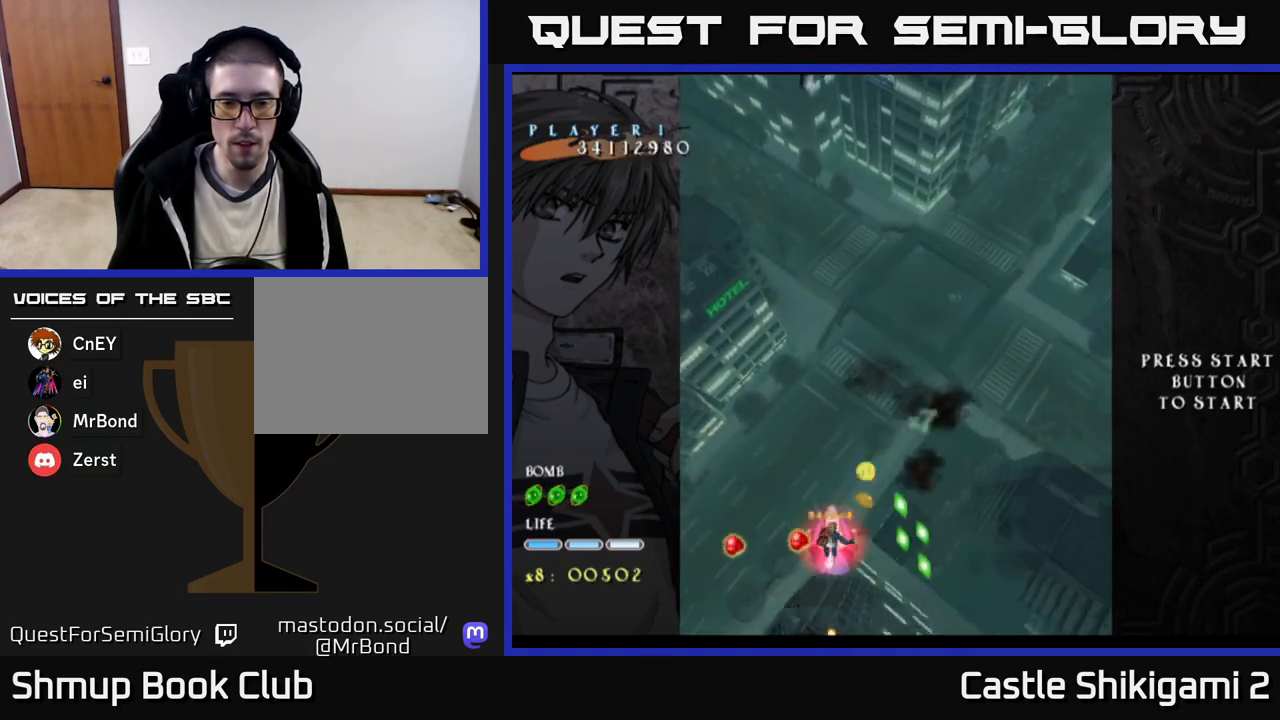
{"buttons": ["X", "DPAD_UP", "DPAD_RIGHT"], "right_stick": "center", "events": [[33, "DPAD_DOWN", "down"], [383, "DPAD_RIGHT", "down"], [433, "DPAD_DOWN", "up"], [500, "DPAD_UP", "down"]]}
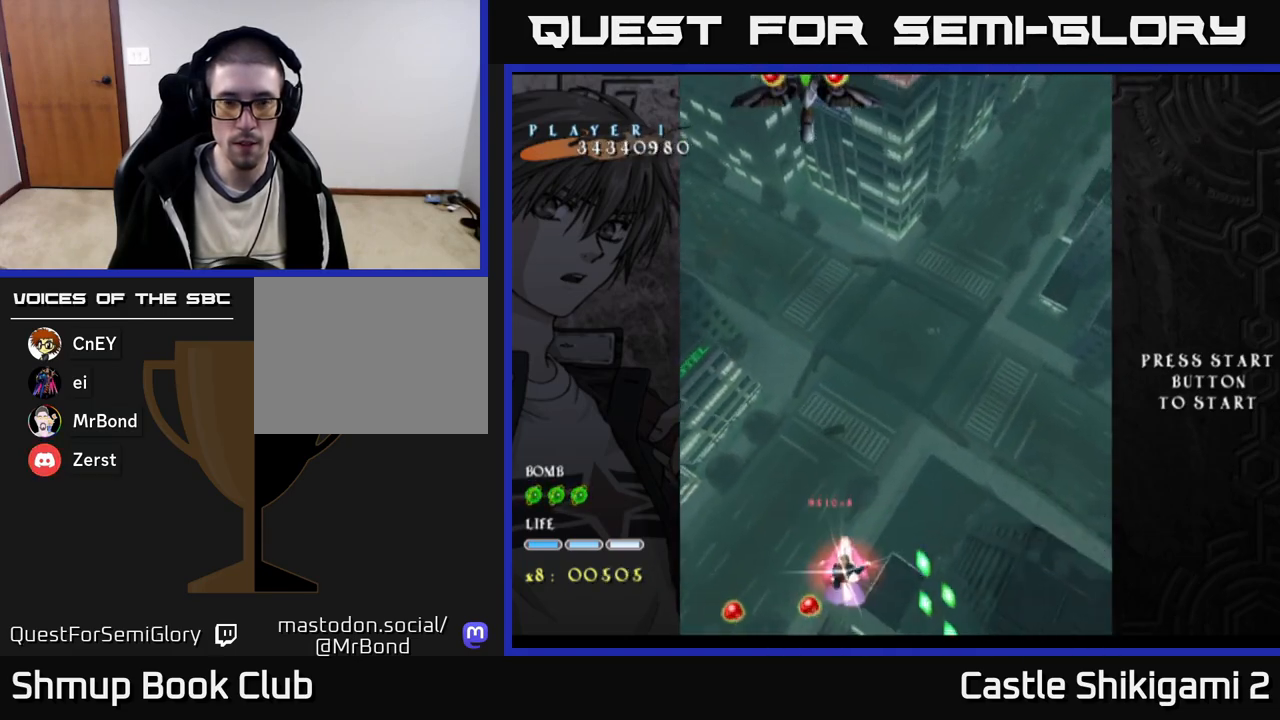
{"buttons": ["X", "DPAD_UP"], "right_stick": "center", "events": [[33, "DPAD_RIGHT", "up"]]}
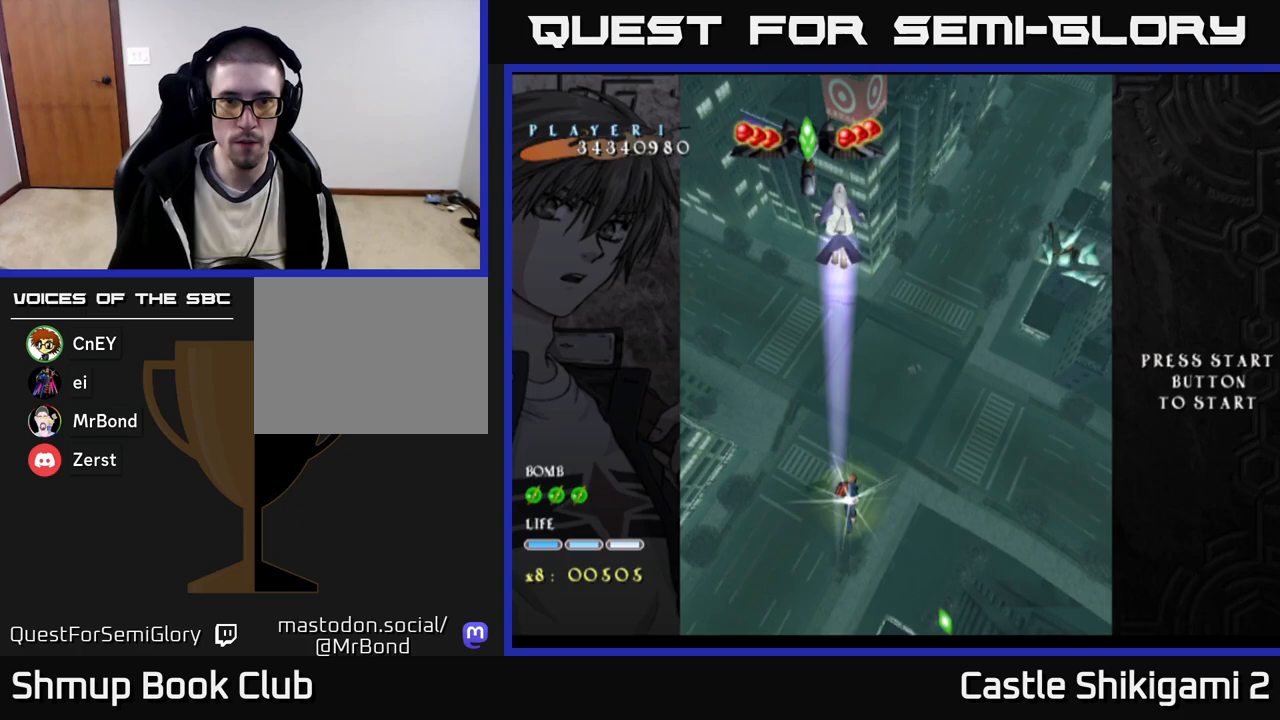
{"buttons": ["X", "DPAD_UP"], "right_stick": "center", "events": [[67, "DPAD_LEFT", "down"], [183, "DPAD_LEFT", "up"]]}
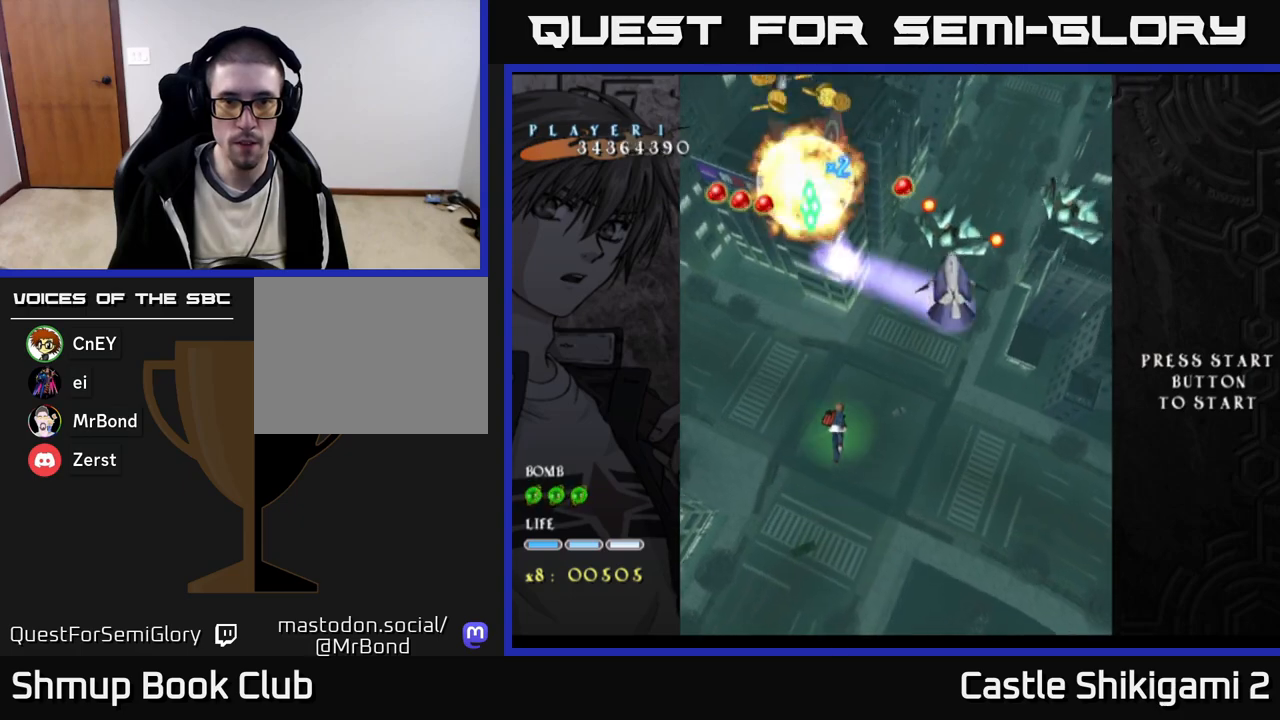
{"buttons": ["X", "DPAD_UP"], "right_stick": "center", "events": [[183, "DPAD_LEFT", "down"], [283, "DPAD_LEFT", "up"], [383, "DPAD_RIGHT", "down"], [467, "DPAD_RIGHT", "up"]]}
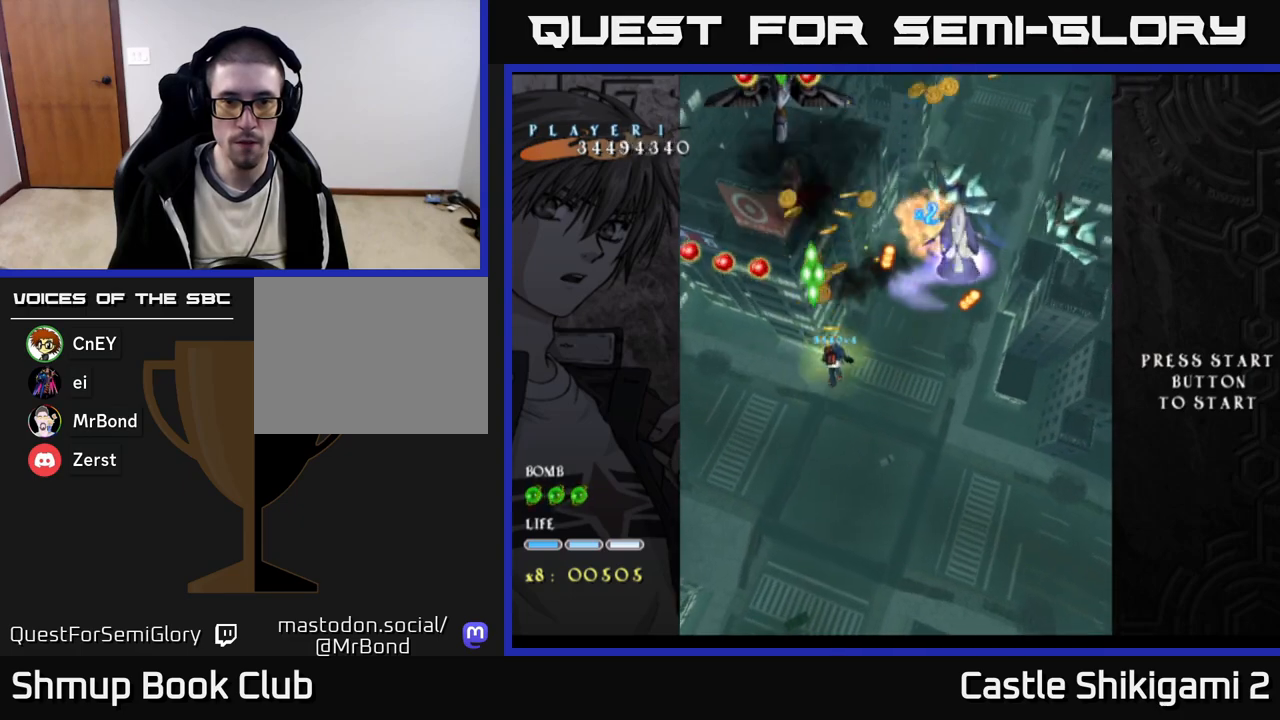
{"buttons": ["X", "DPAD_UP", "DPAD_LEFT"], "right_stick": "center", "events": [[333, "DPAD_UP", "up"], [367, "DPAD_UP", "down"], [383, "DPAD_LEFT", "down"]]}